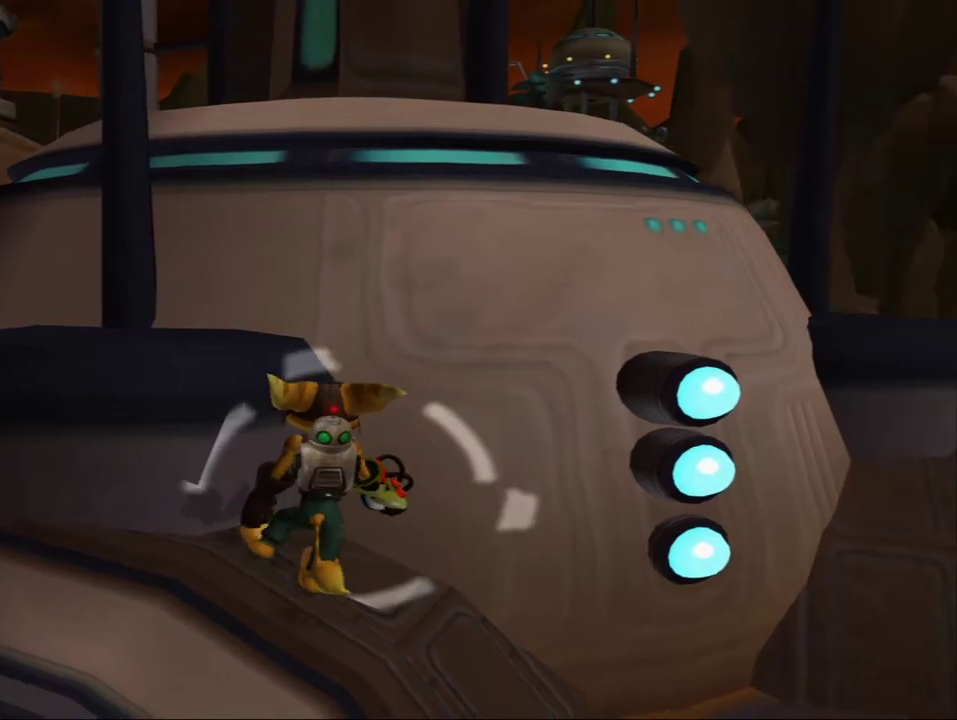
Gameplay with a controller (PlayStation layout); each line is a JSON object with the inputs held at the frame after it (dt_ms = milliseconds from this image to that frame). "events" lists button and stick changes between this image and that frame as [ms after this image, input, new state], when the widget could be followed in between. Not read: L3 R3.
{"dt_ms": 300, "buttons": ["R1"], "left_stick": "center", "right_stick": "center", "events": []}
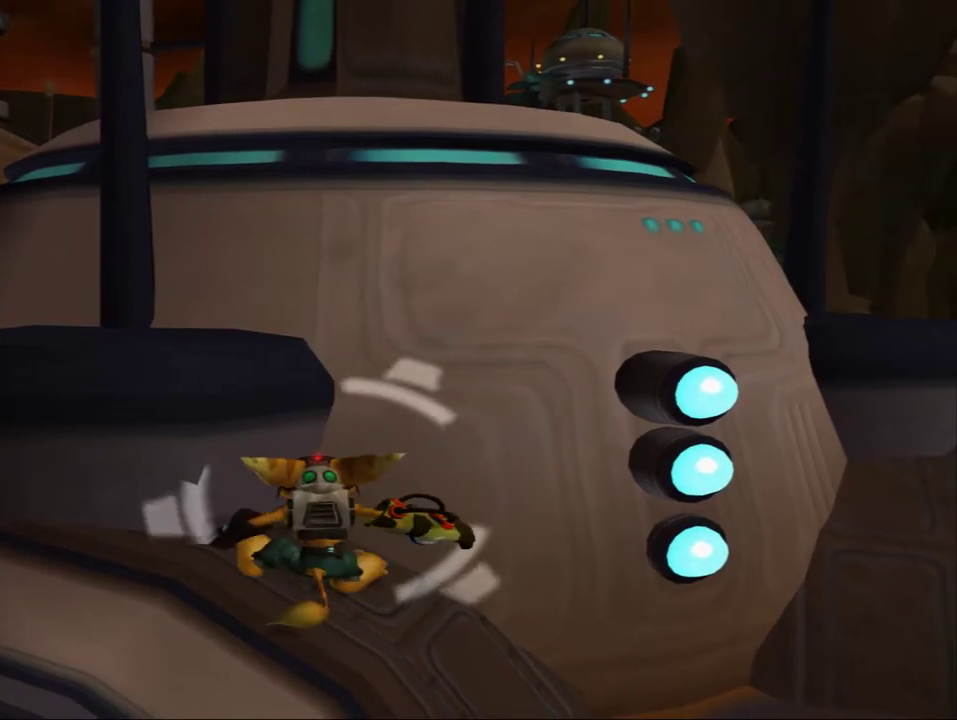
{"dt_ms": 500, "buttons": ["R1"], "left_stick": "center", "right_stick": "center", "events": []}
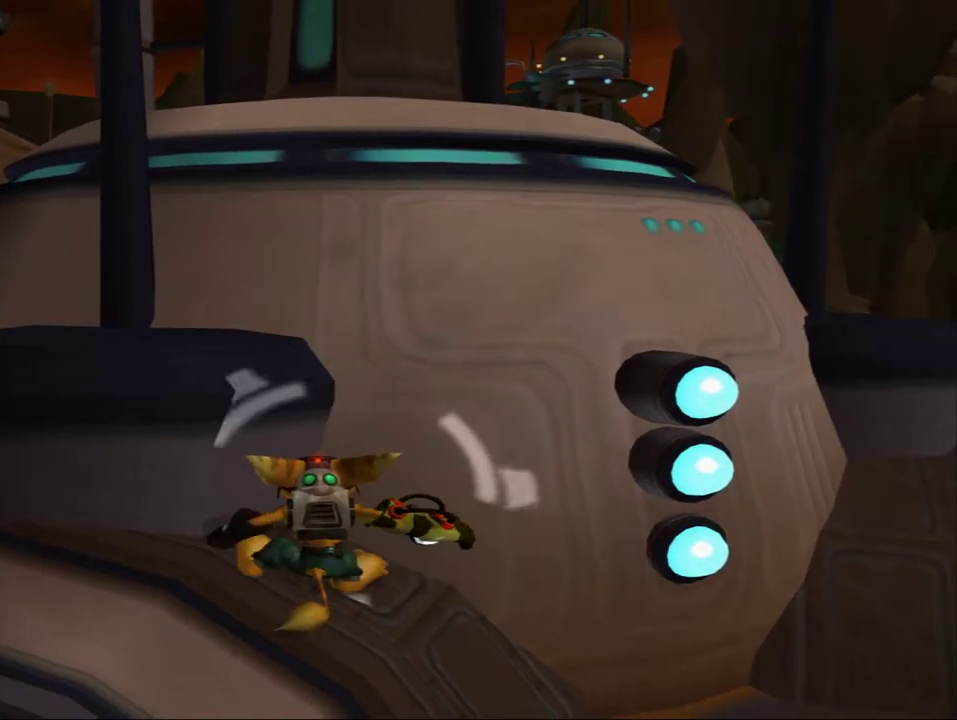
{"dt_ms": 500, "buttons": ["R1"], "left_stick": "center", "right_stick": "center", "events": []}
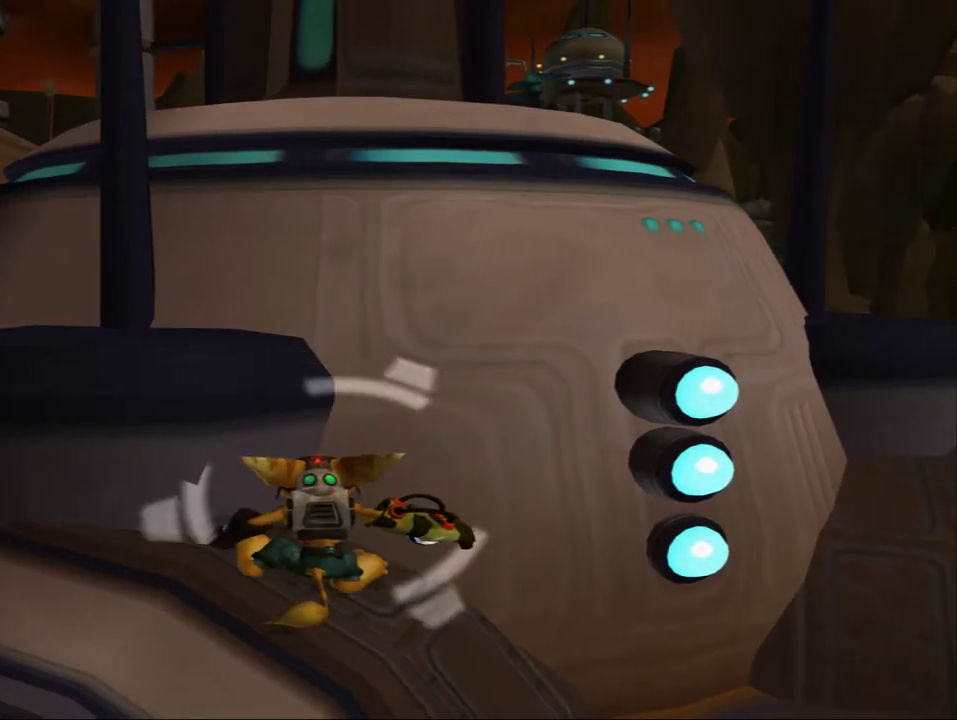
{"dt_ms": 500, "buttons": ["R1"], "left_stick": "center", "right_stick": "center", "events": []}
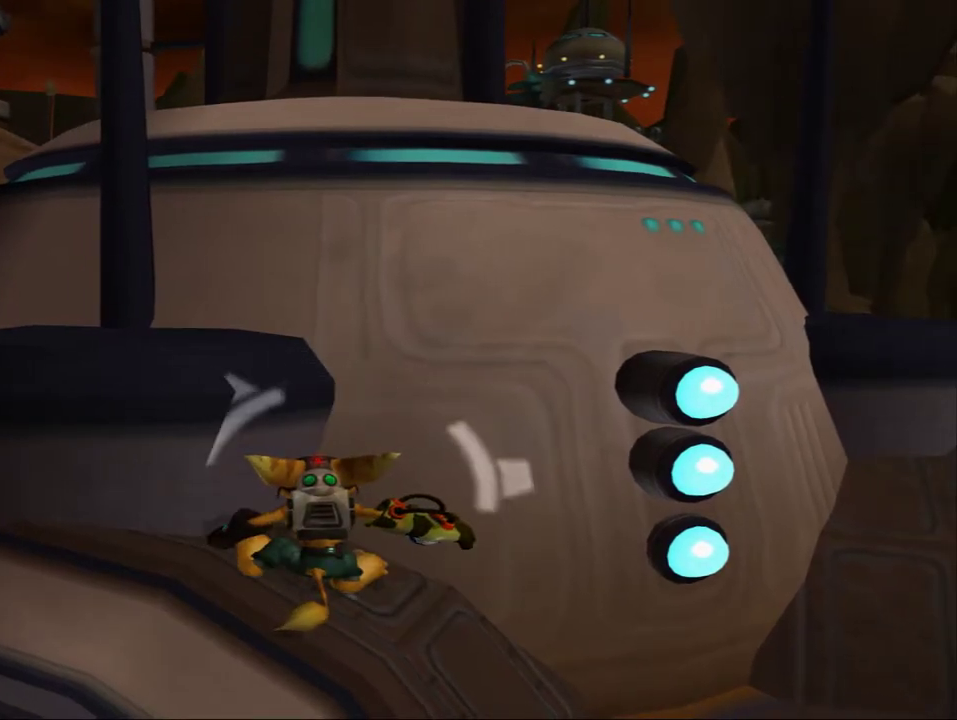
{"dt_ms": 500, "buttons": ["R1"], "left_stick": "center", "right_stick": "center", "events": []}
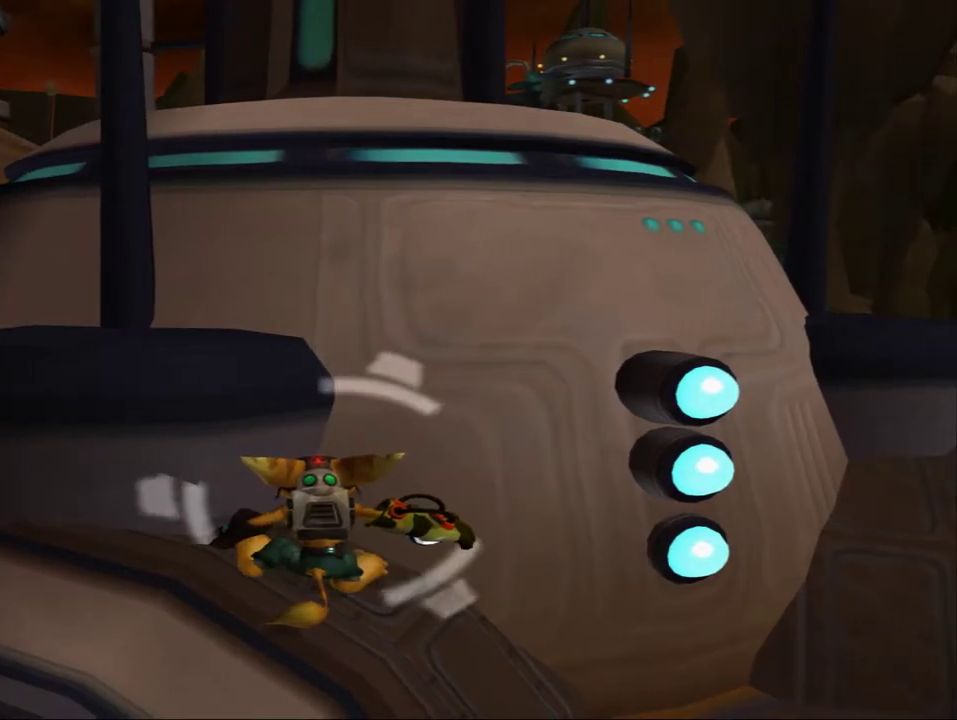
{"dt_ms": 500, "buttons": ["R1"], "left_stick": "center", "right_stick": "center", "events": []}
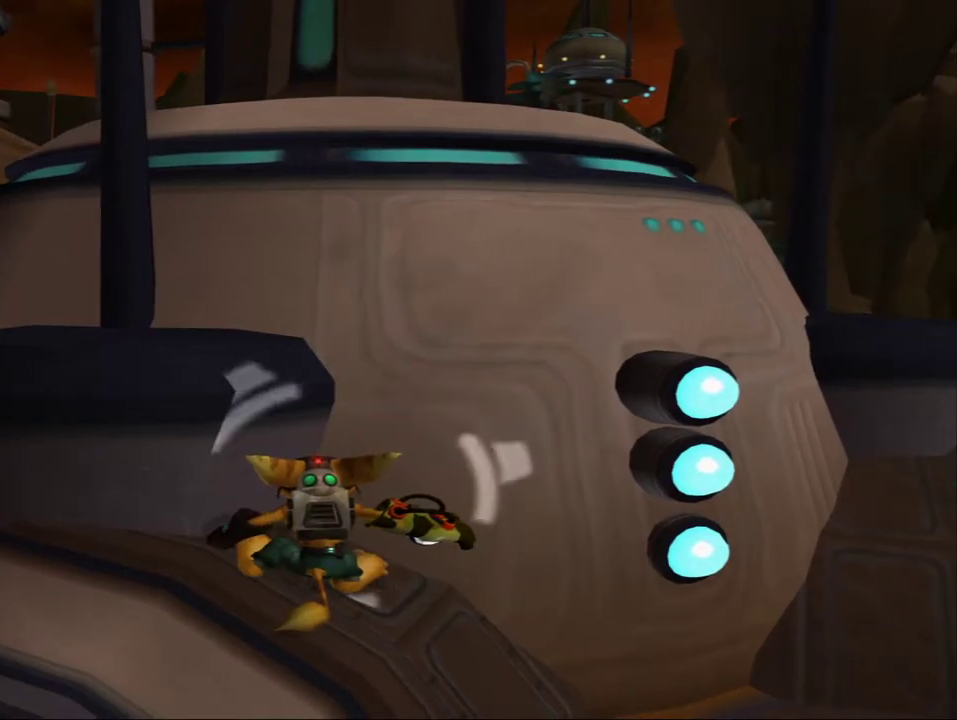
{"dt_ms": 600, "buttons": ["R1"], "left_stick": "center", "right_stick": "center", "events": [[350, "CROSS", "down"], [583, "CROSS", "up"]]}
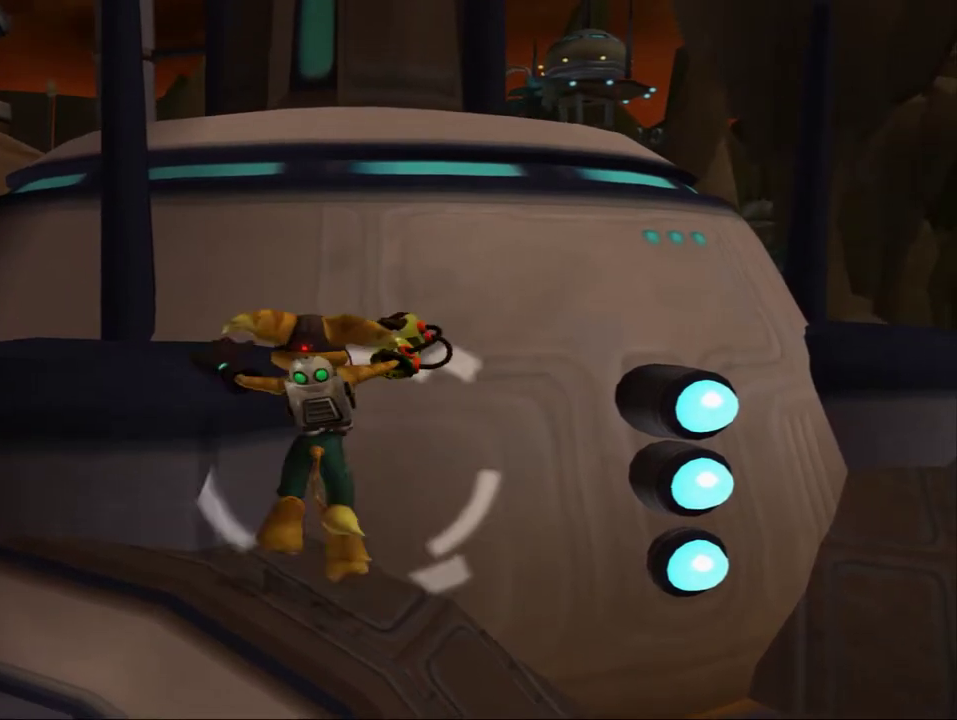
{"dt_ms": 300, "buttons": ["R1"], "left_stick": "center", "right_stick": "center", "events": []}
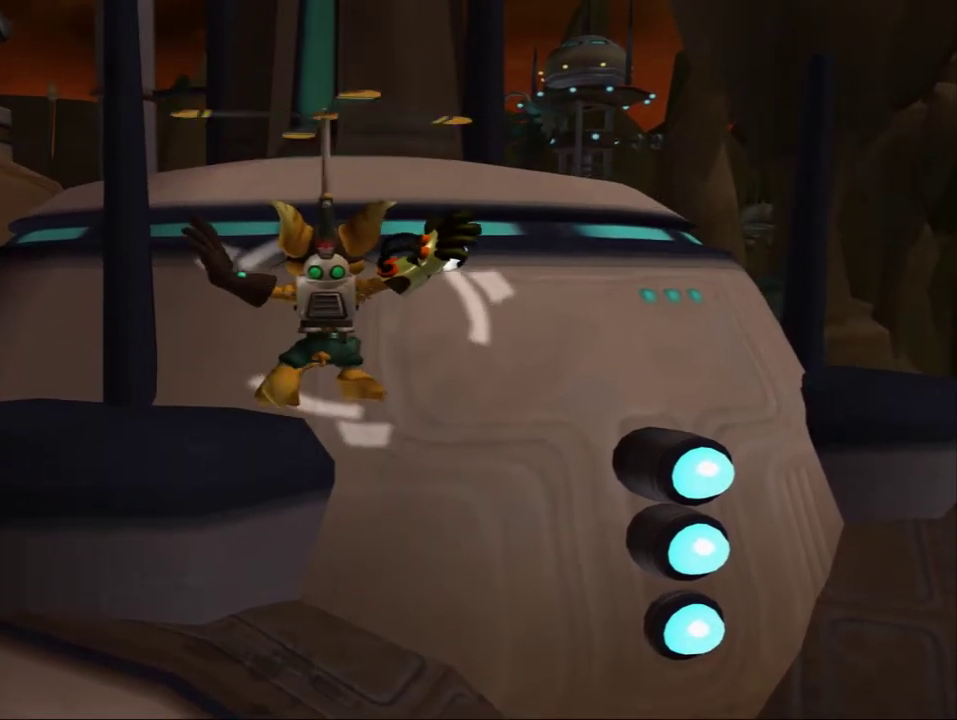
{"dt_ms": 300, "buttons": ["R1"], "left_stick": "center", "right_stick": "center", "events": []}
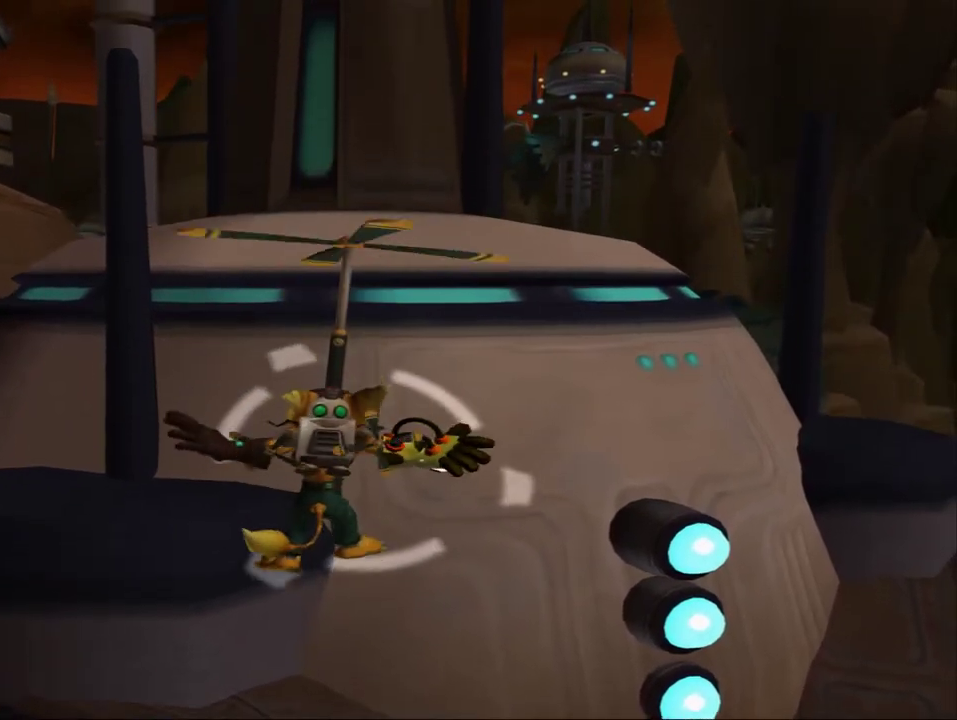
{"dt_ms": 300, "buttons": ["R1"], "left_stick": "center", "right_stick": "center", "events": []}
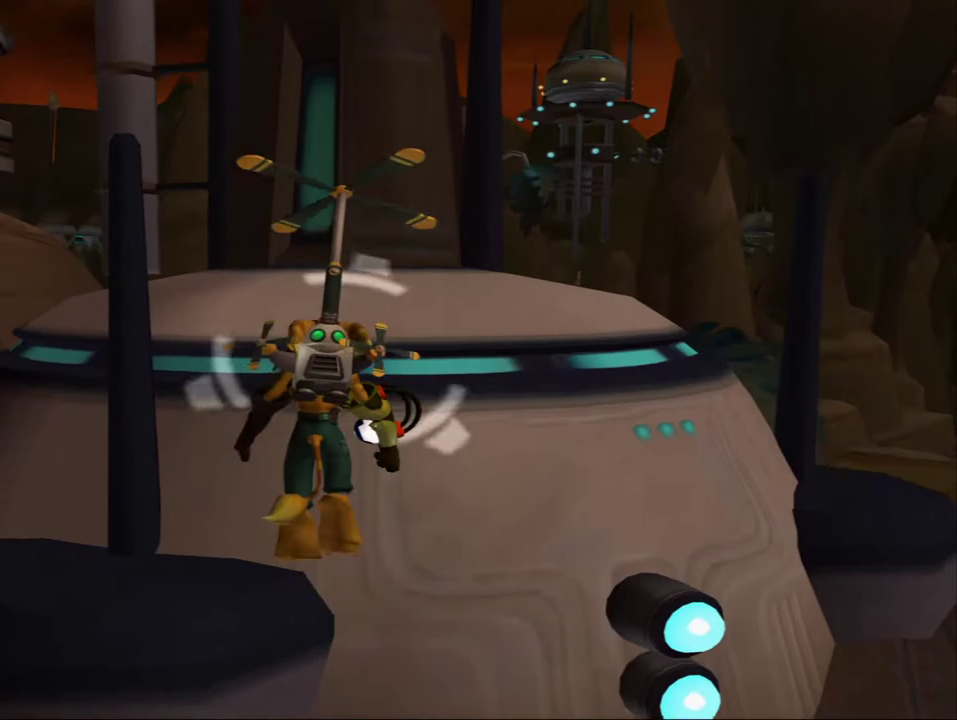
{"dt_ms": 300, "buttons": ["R1"], "left_stick": "up", "right_stick": "center", "events": [[83, "left_stick", "up"], [183, "CROSS", "down"], [250, "CROSS", "up"]]}
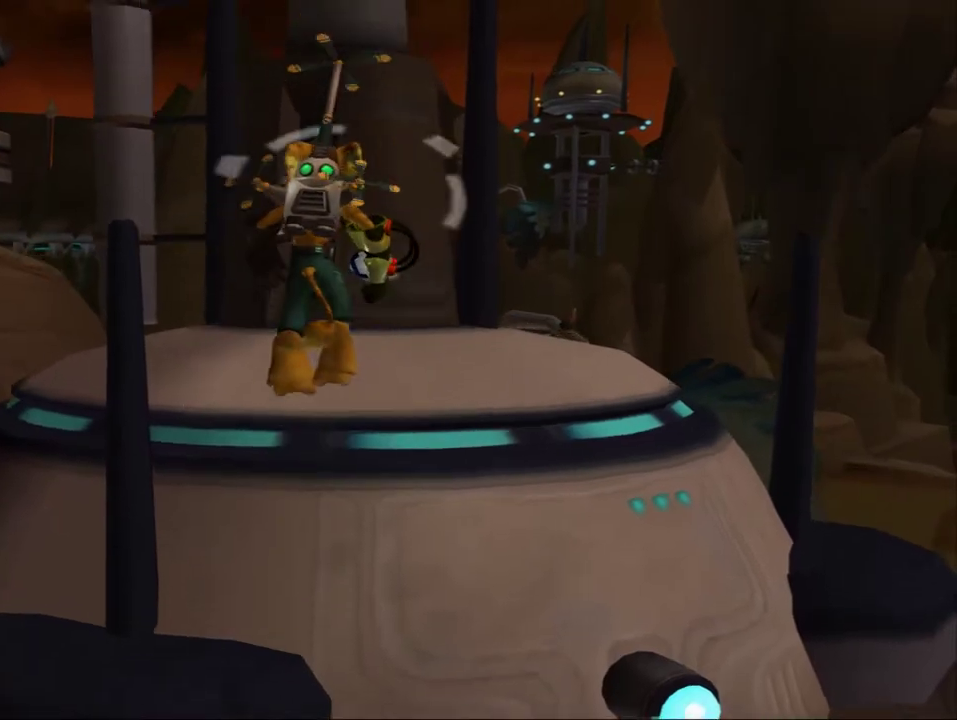
{"dt_ms": 300, "buttons": ["R1"], "left_stick": "up", "right_stick": "center", "events": [[33, "CROSS", "down"], [100, "CROSS", "up"], [183, "CROSS", "down"], [267, "CROSS", "up"]]}
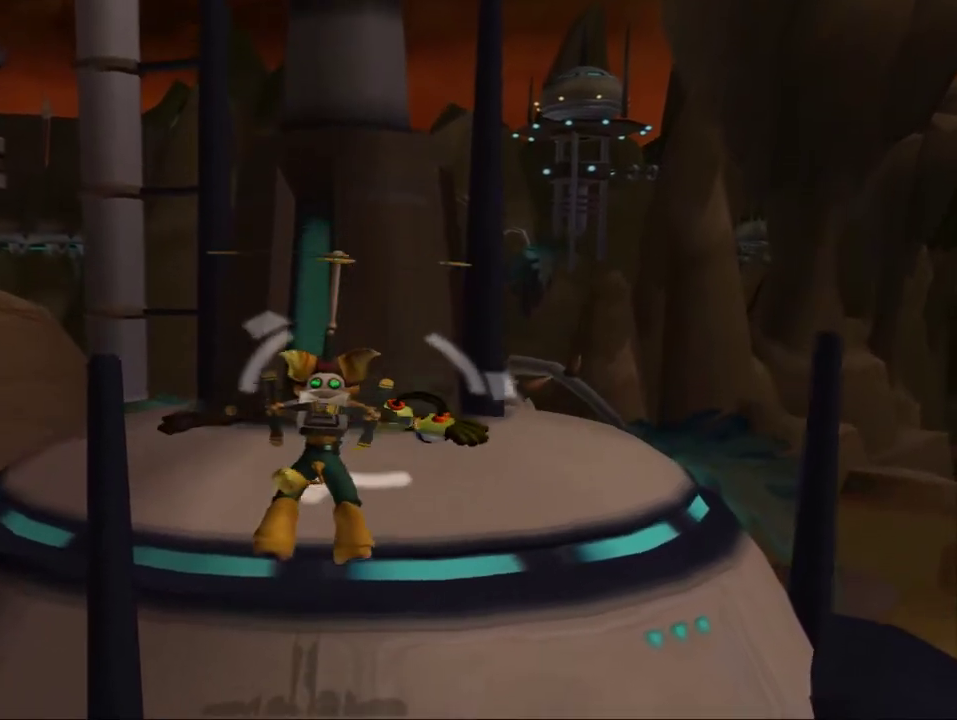
{"dt_ms": 300, "buttons": ["R1"], "left_stick": "up", "right_stick": "center", "events": [[33, "CROSS", "down"], [133, "CROSS", "up"], [183, "CROSS", "down"], [283, "CROSS", "up"]]}